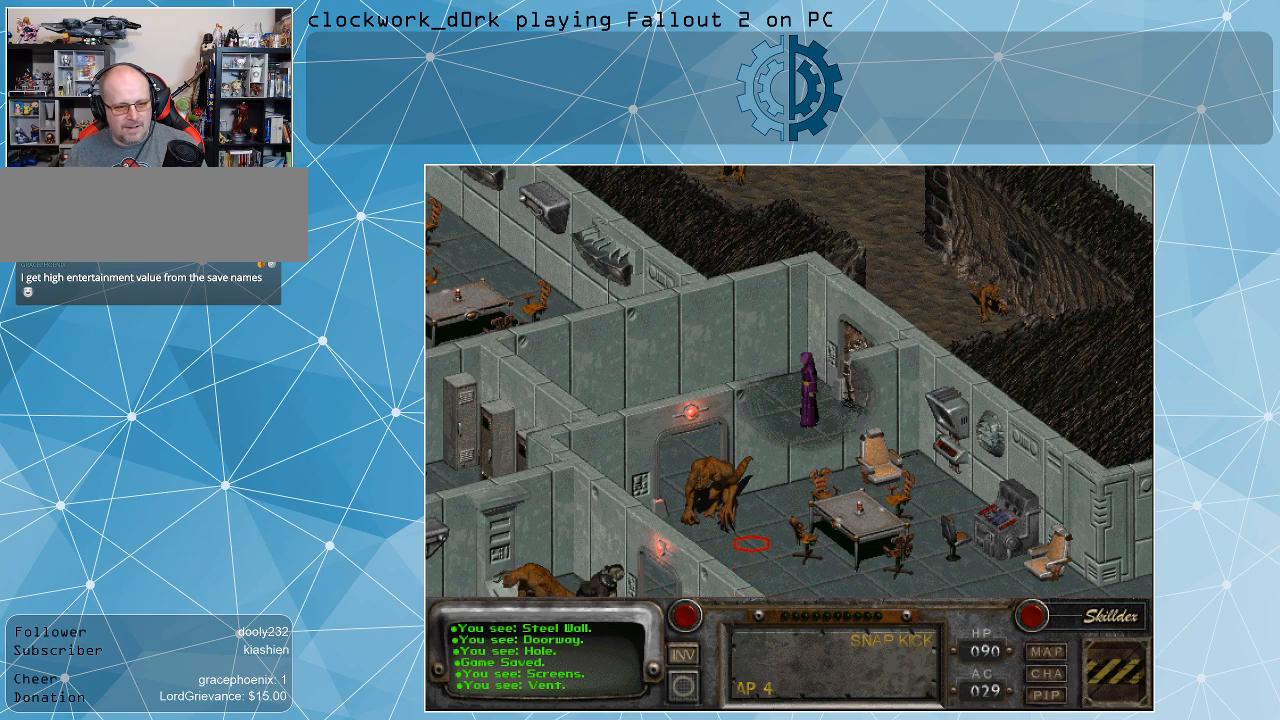
Gameplay with keyboard and mouse; each line is a JSON object with the keys and mouse buttons held at the frame after it. "events" lists presses ("down") and releases ("up") of ".", "/", "0", "1", "2", "3", "4", "5", "6", "7", "8", "9", "a", "alt_l", "alt_r", "b", "backslash", "backspace", "c", "caps_lock", "comma", "ctrl_l", "ctrl_r", "d", "e", "equals", "f", "g", "h", "i", "j", "k", "l", "lbracket", "m", "minus", "n", "o", "p", "q", "quote", "r", "rbracket", "return", "s", "semicolon", "shift_l", "shift_r", "space", "super", "t", "tab", "tilde", "u", "v", "w", "x", "y", "z", "mouse_left" and "mouse_right" between this image and that frame as [ms after this image, input, new state], when the widget could be followed in between. "mouse_left", "mouse_right" = the "left", "right" buttons of the "mouse" list. No other keys are recorded. Not read: mouse_move.
{"keys": [], "mouse": [], "events": [[334, "mouse_right", "down"], [467, "mouse_right", "up"]]}
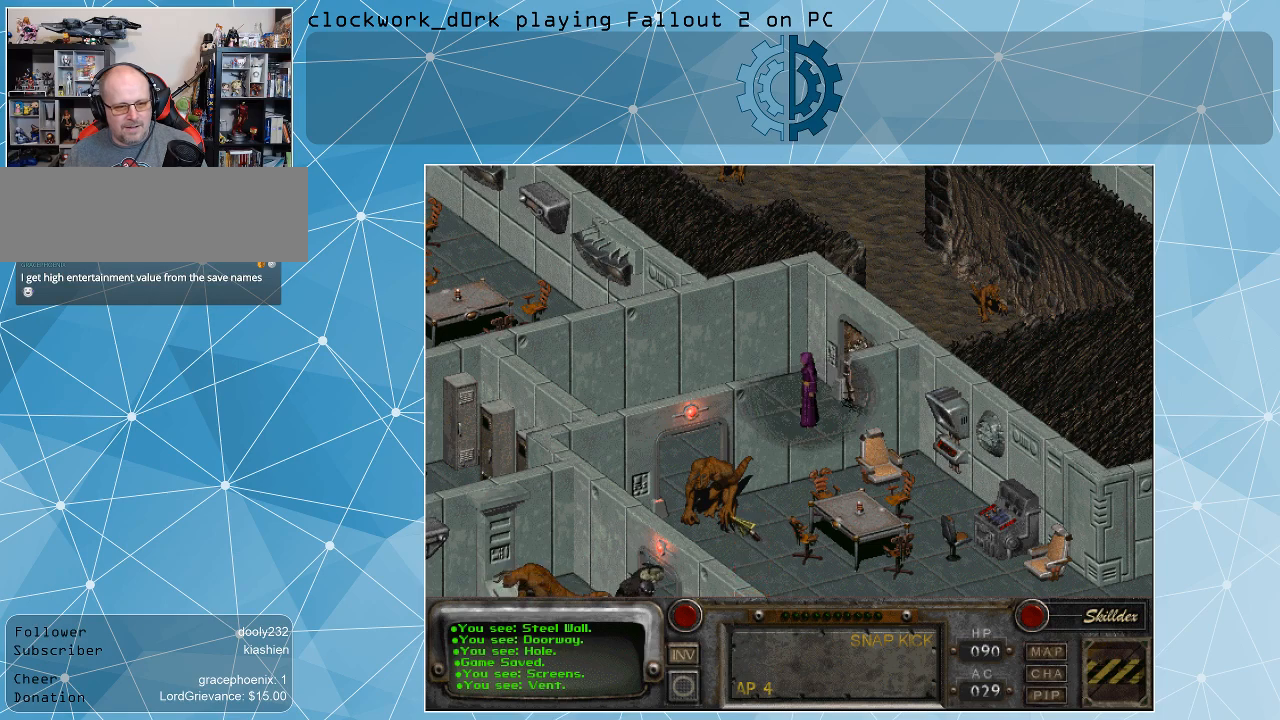
{"keys": [], "mouse": ["left"], "events": [[400, "mouse_left", "down"]]}
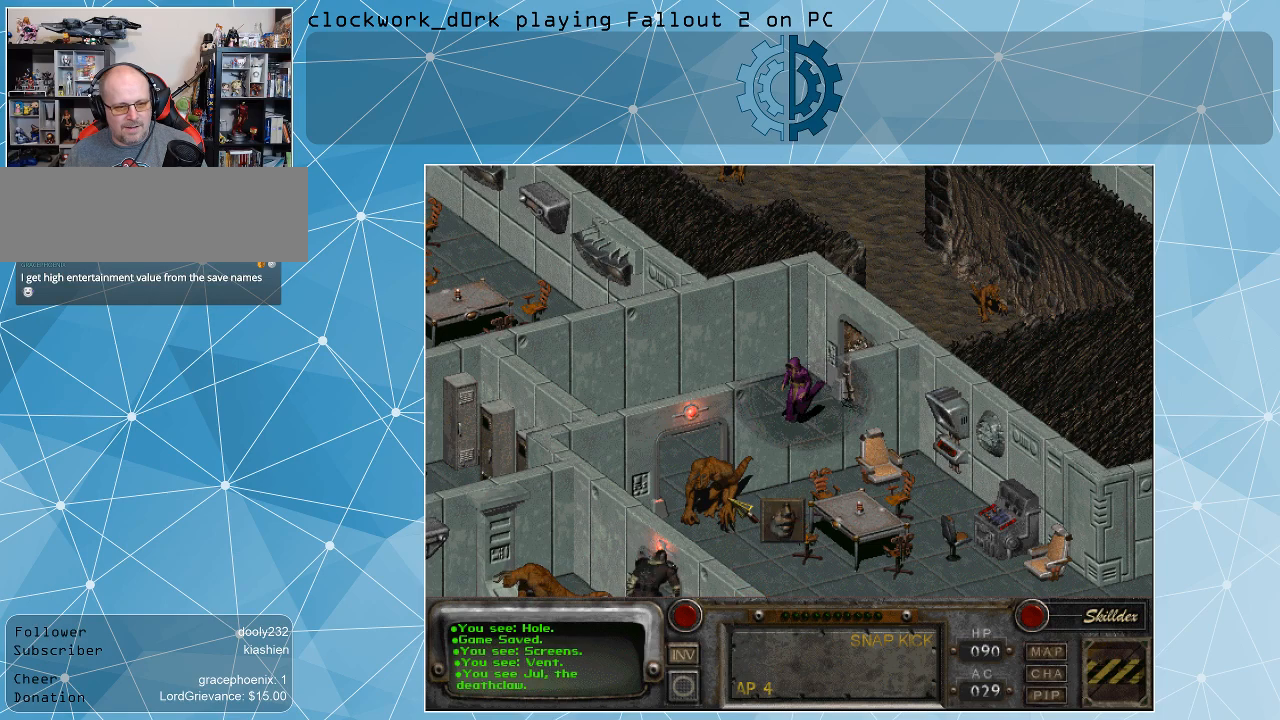
{"keys": [], "mouse": [], "events": [[34, "mouse_left", "up"]]}
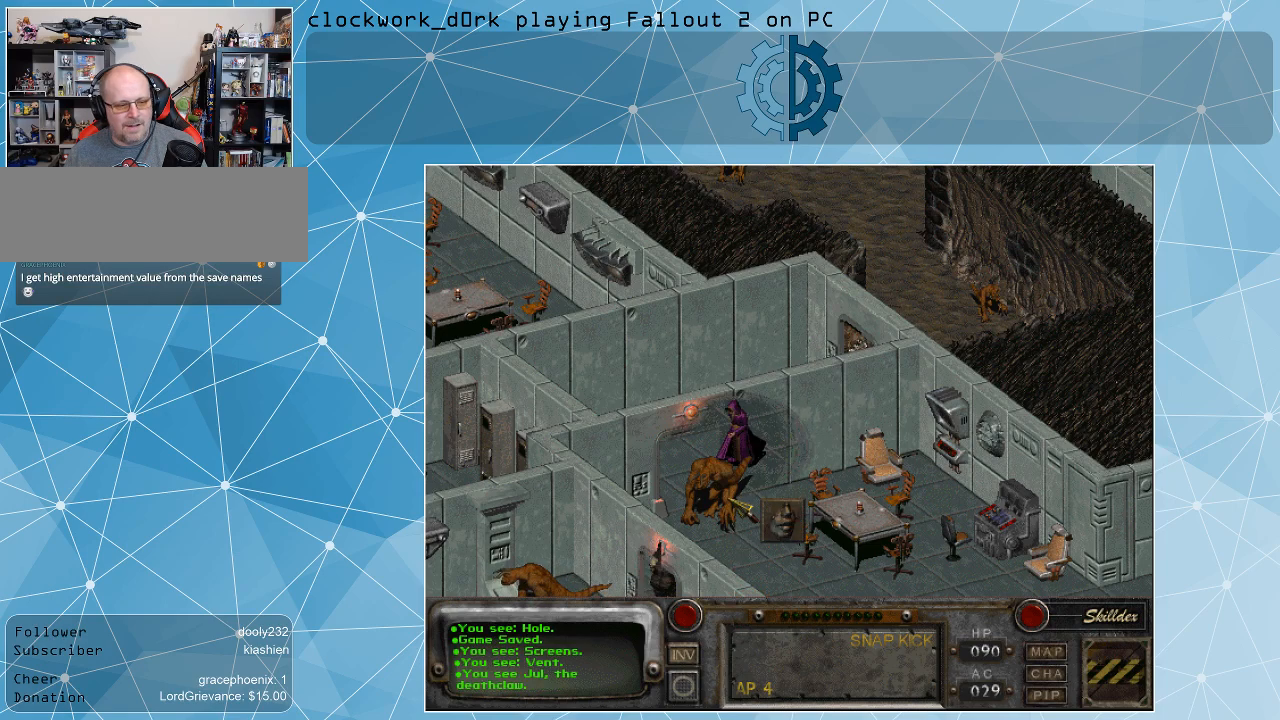
{"keys": [], "mouse": [], "events": []}
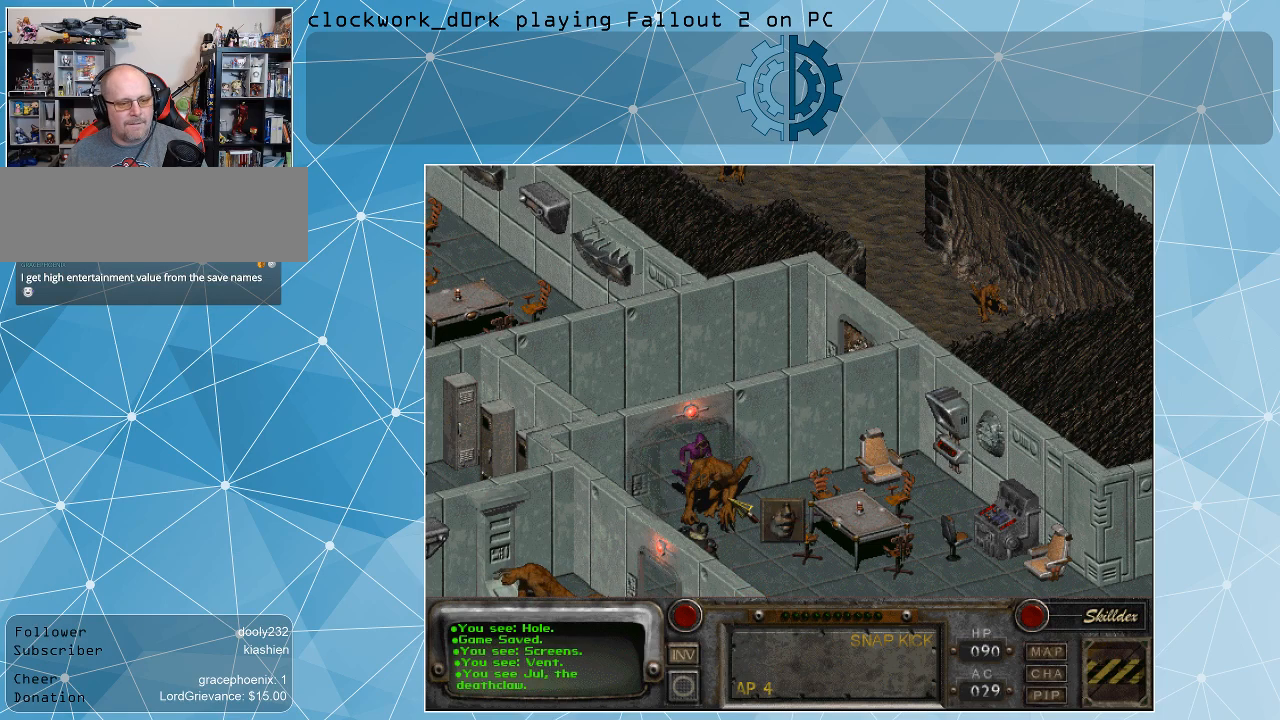
{"keys": [], "mouse": [], "events": []}
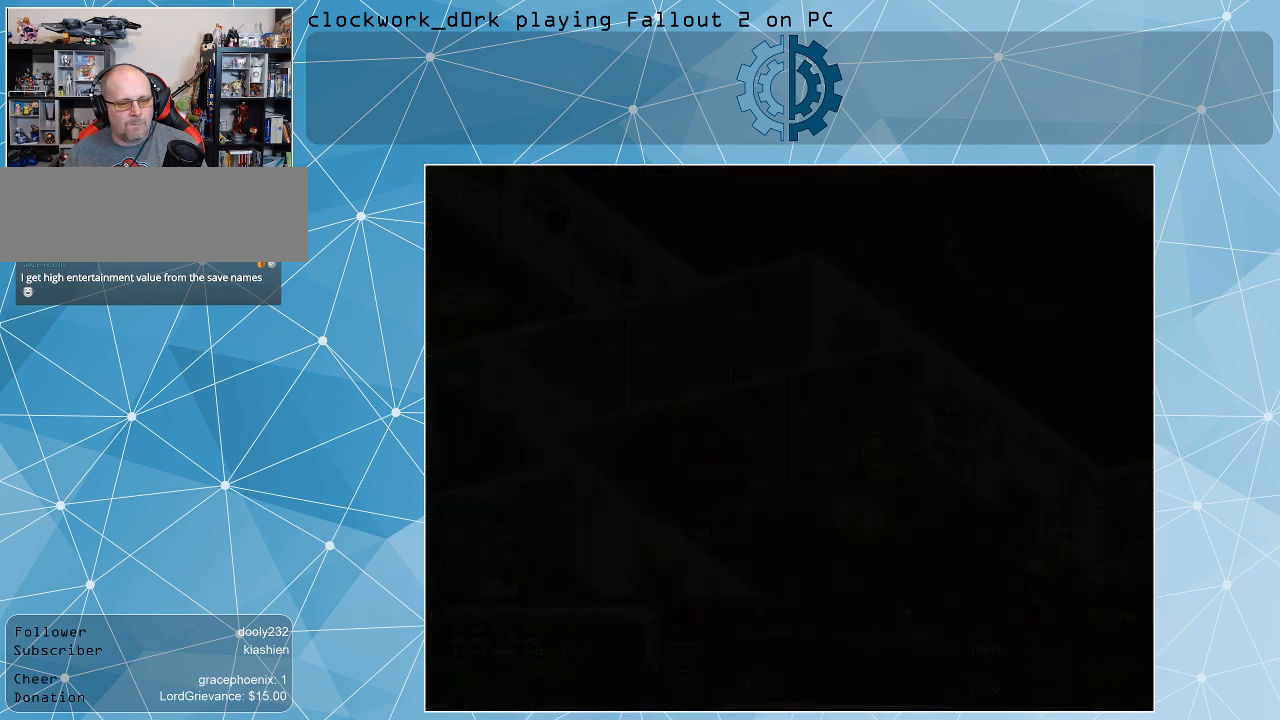
{"keys": [], "mouse": [], "events": []}
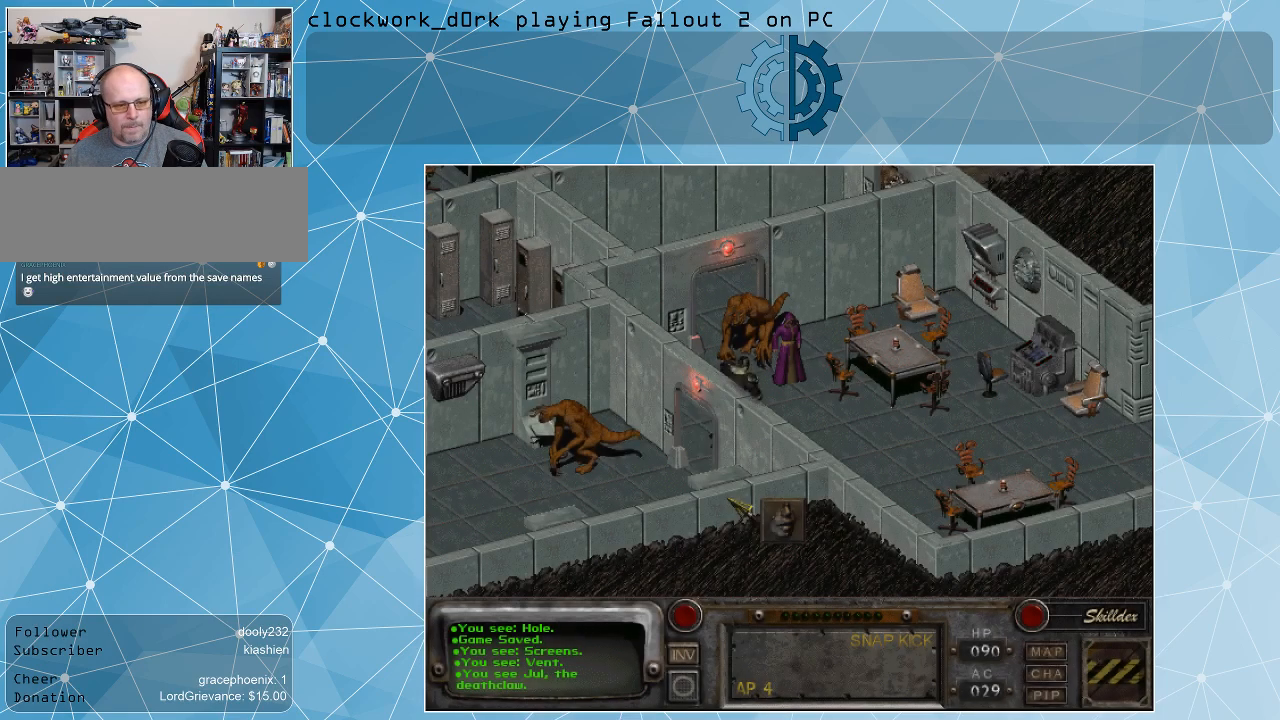
{"keys": [], "mouse": [], "events": []}
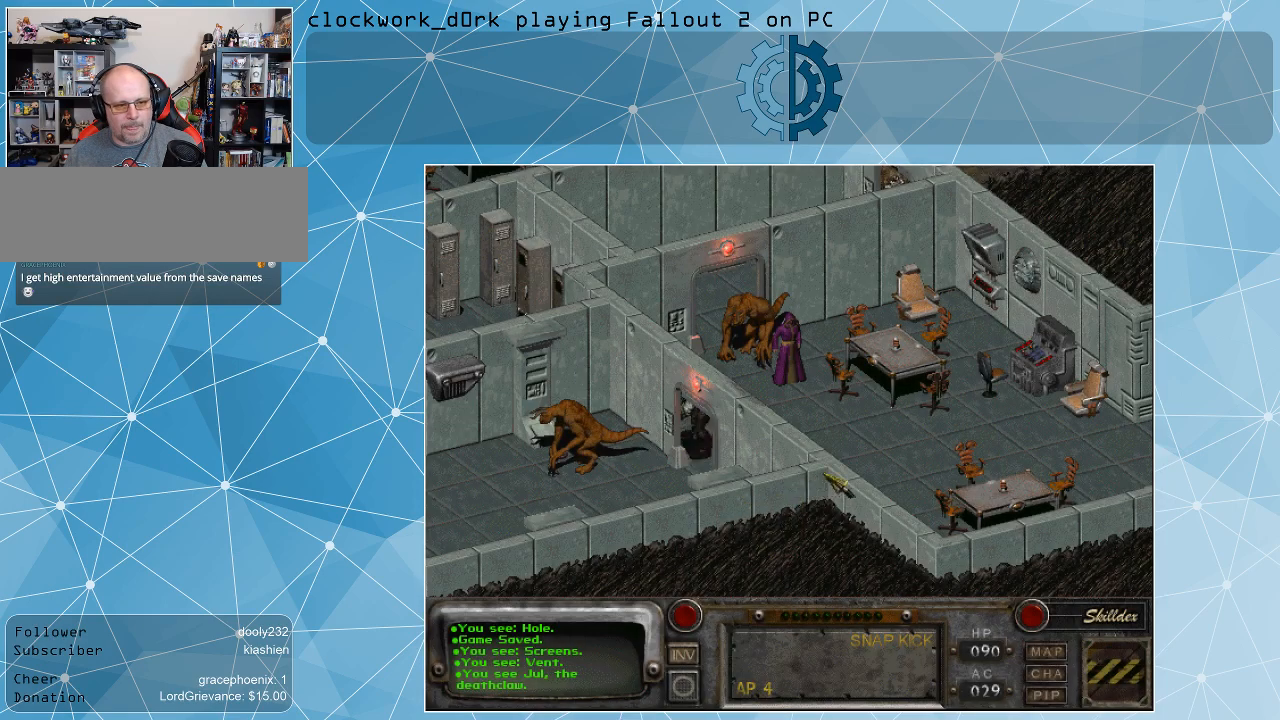
{"keys": [], "mouse": ["right"], "events": [[434, "mouse_right", "down"]]}
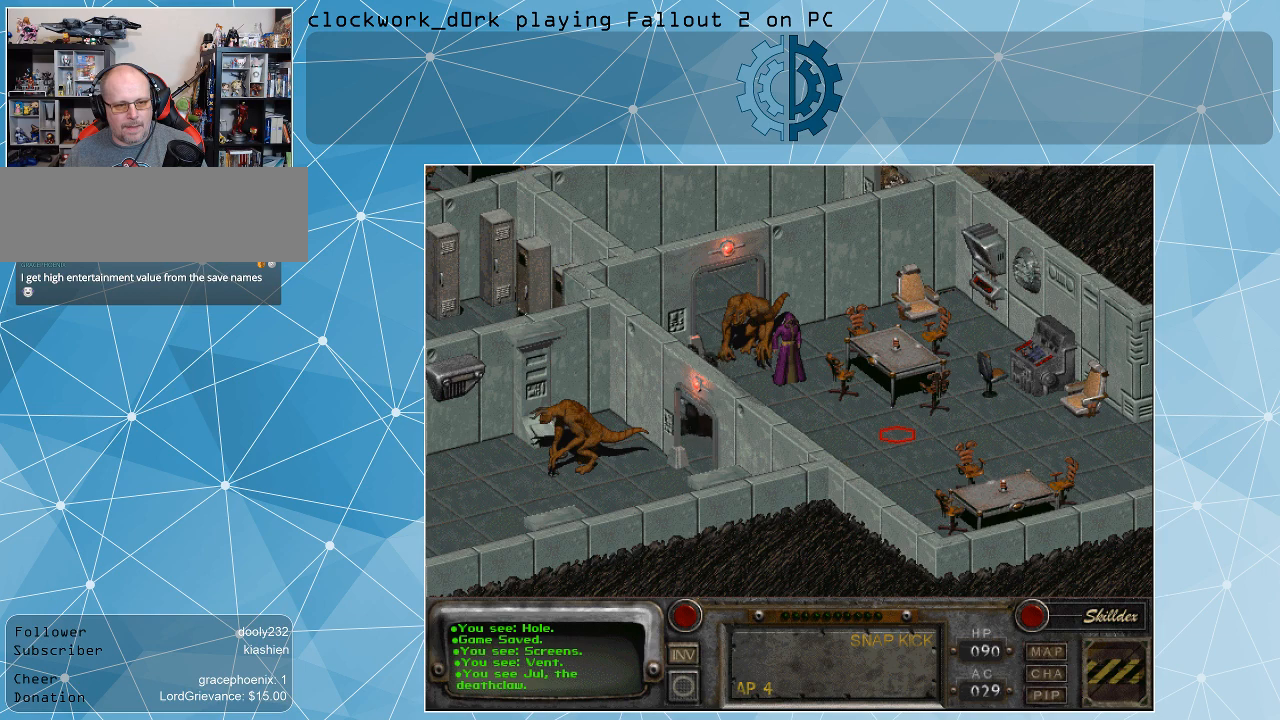
{"keys": [], "mouse": [], "events": [[67, "mouse_right", "up"], [267, "mouse_left", "down"], [367, "mouse_left", "up"]]}
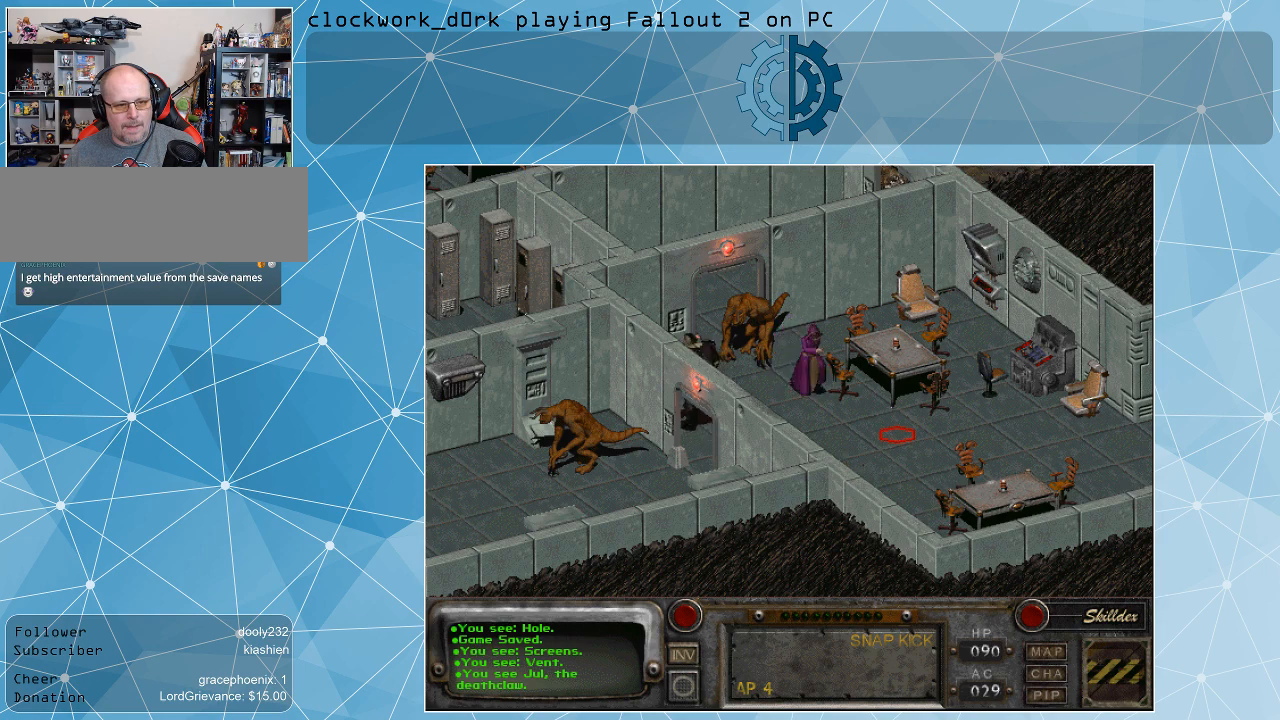
{"keys": [], "mouse": [], "events": []}
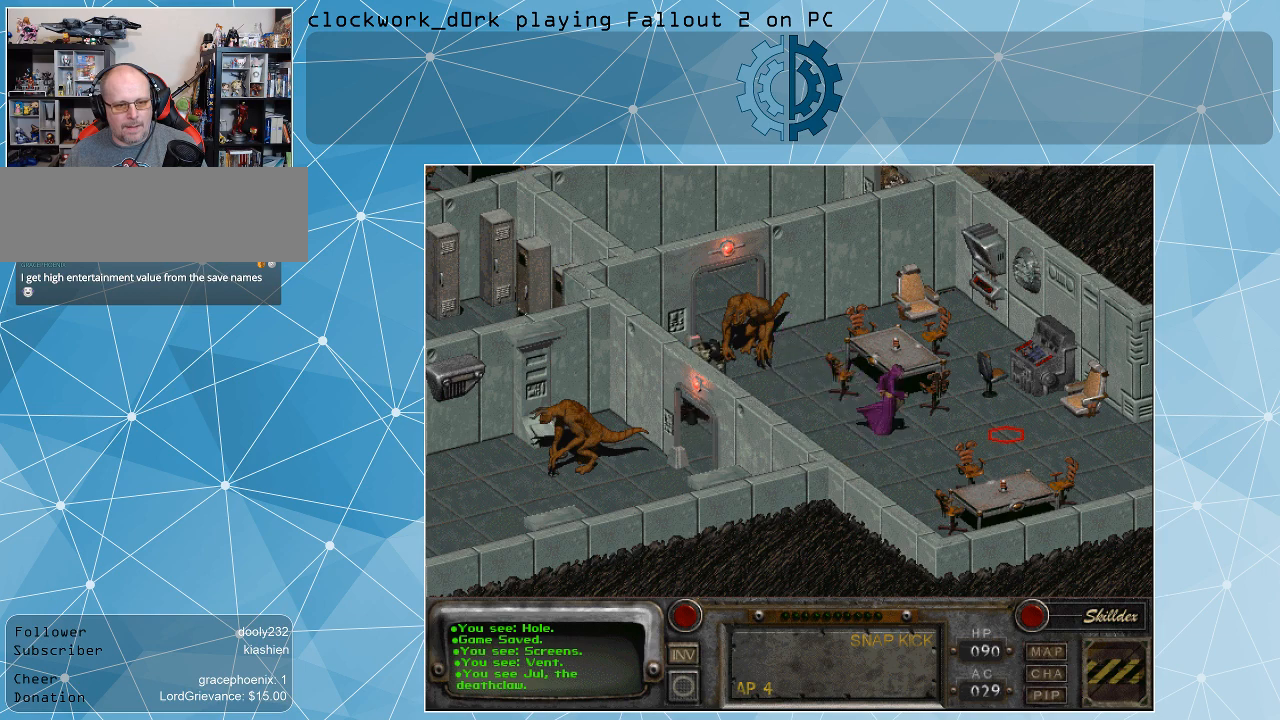
{"keys": [], "mouse": [], "events": []}
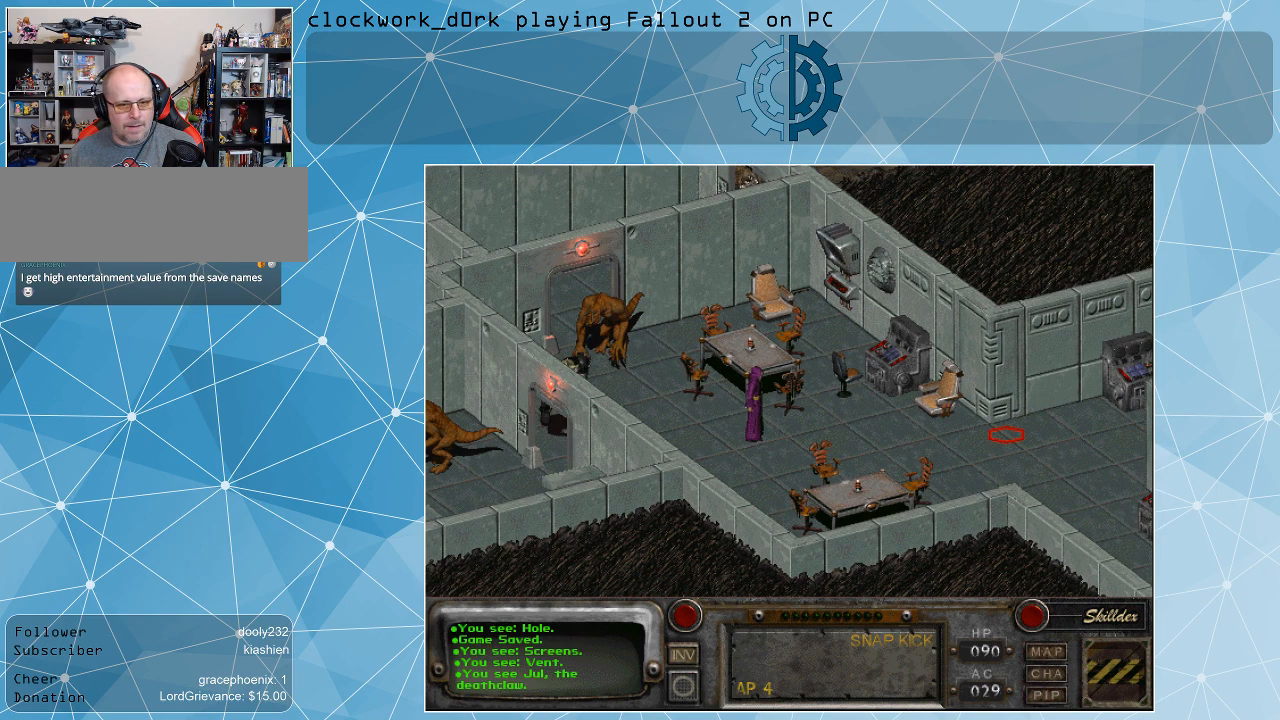
{"keys": [], "mouse": [], "events": [[234, "mouse_left", "down"], [367, "mouse_left", "up"]]}
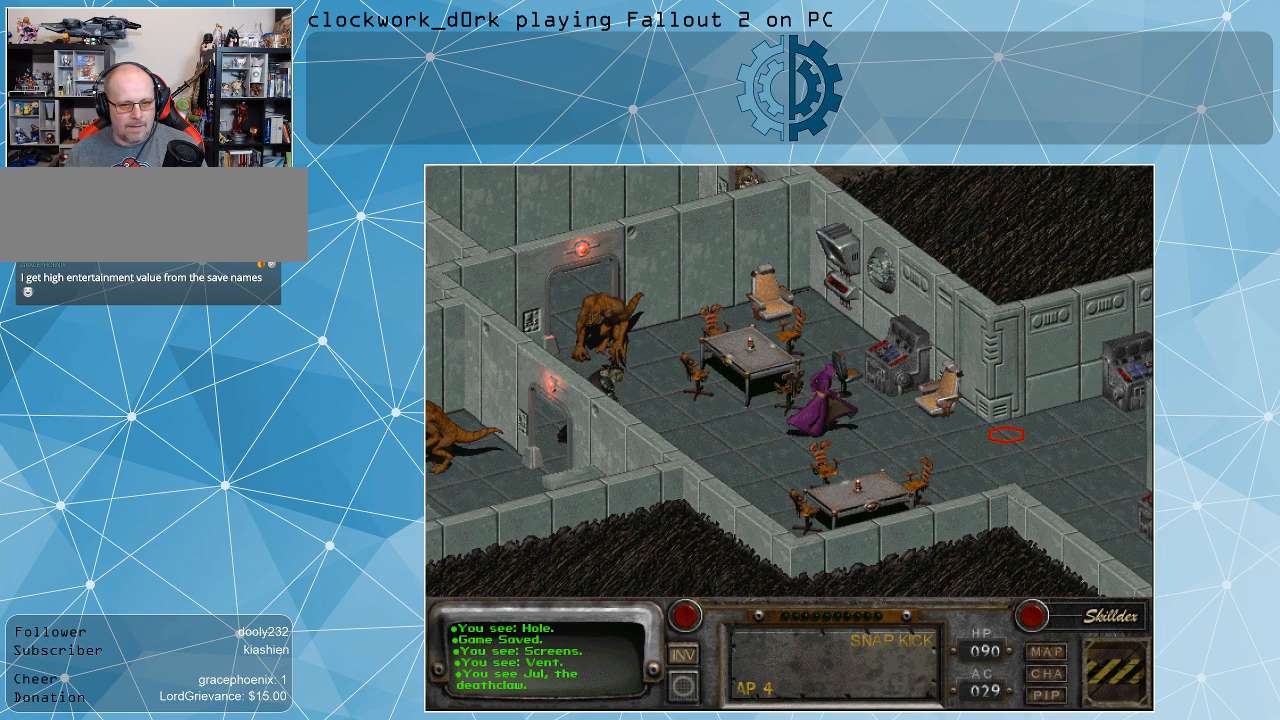
{"keys": [], "mouse": [], "events": []}
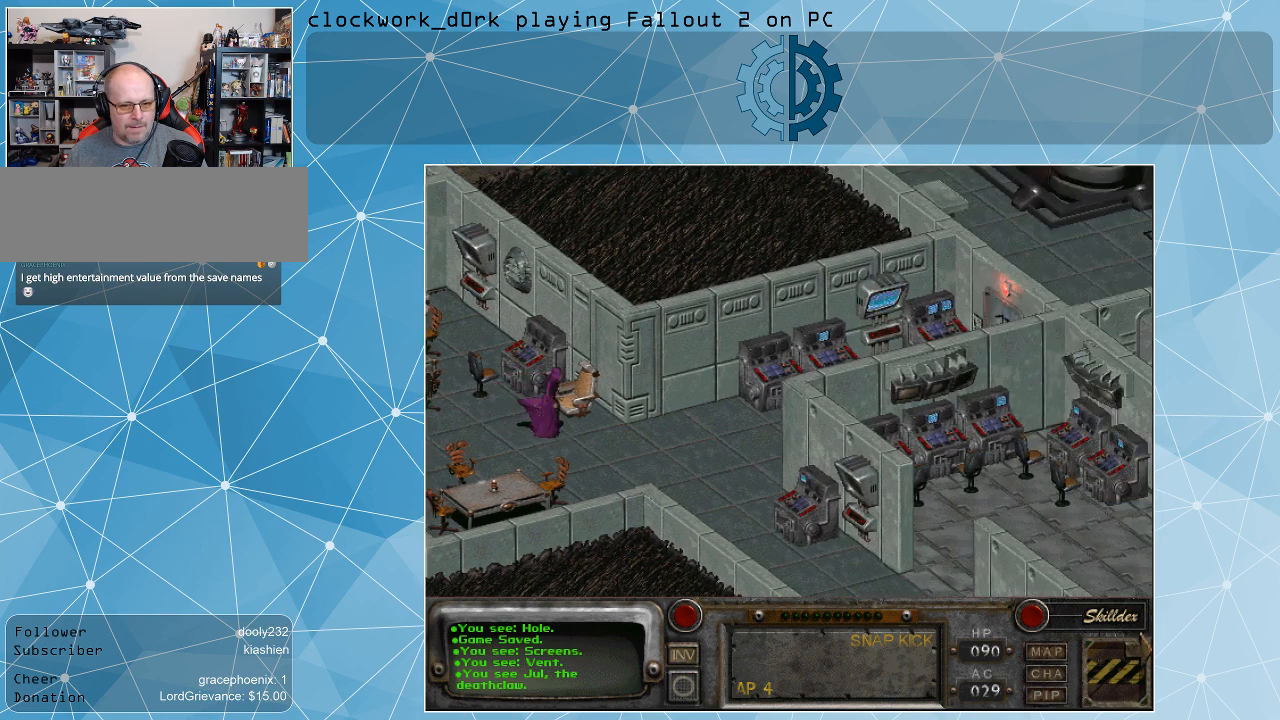
{"keys": [], "mouse": [], "events": []}
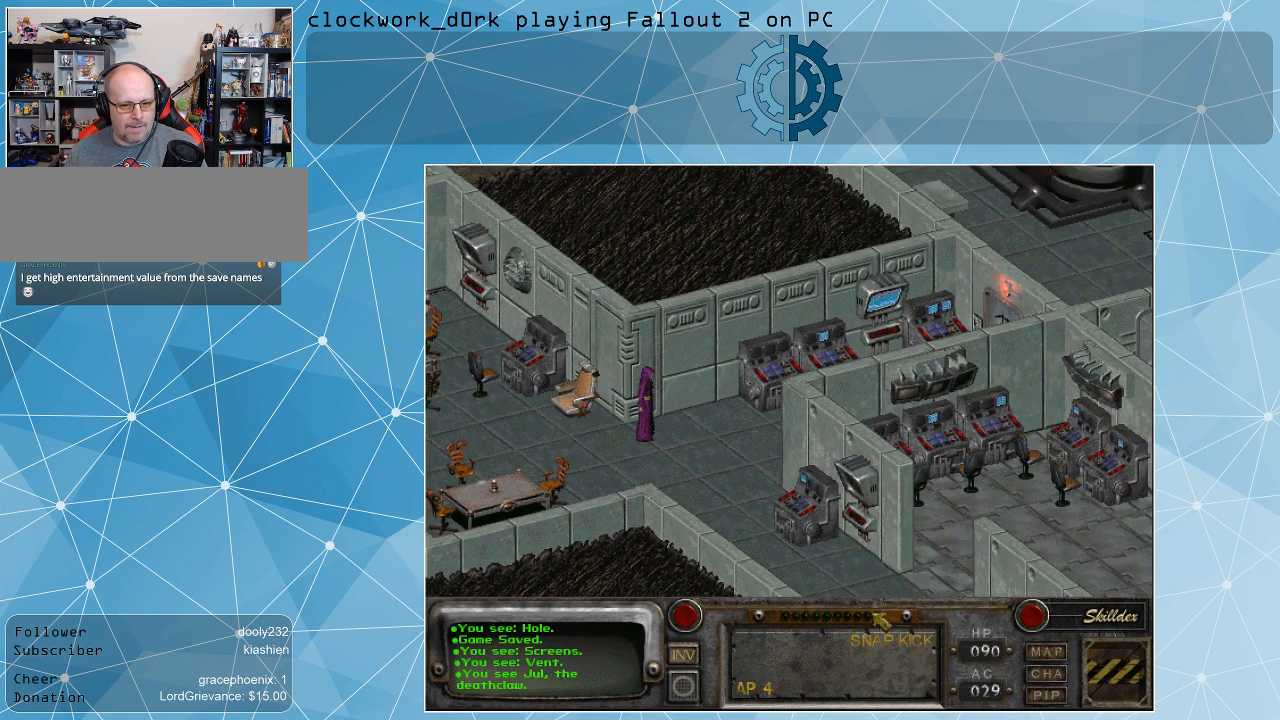
{"keys": [], "mouse": [], "events": []}
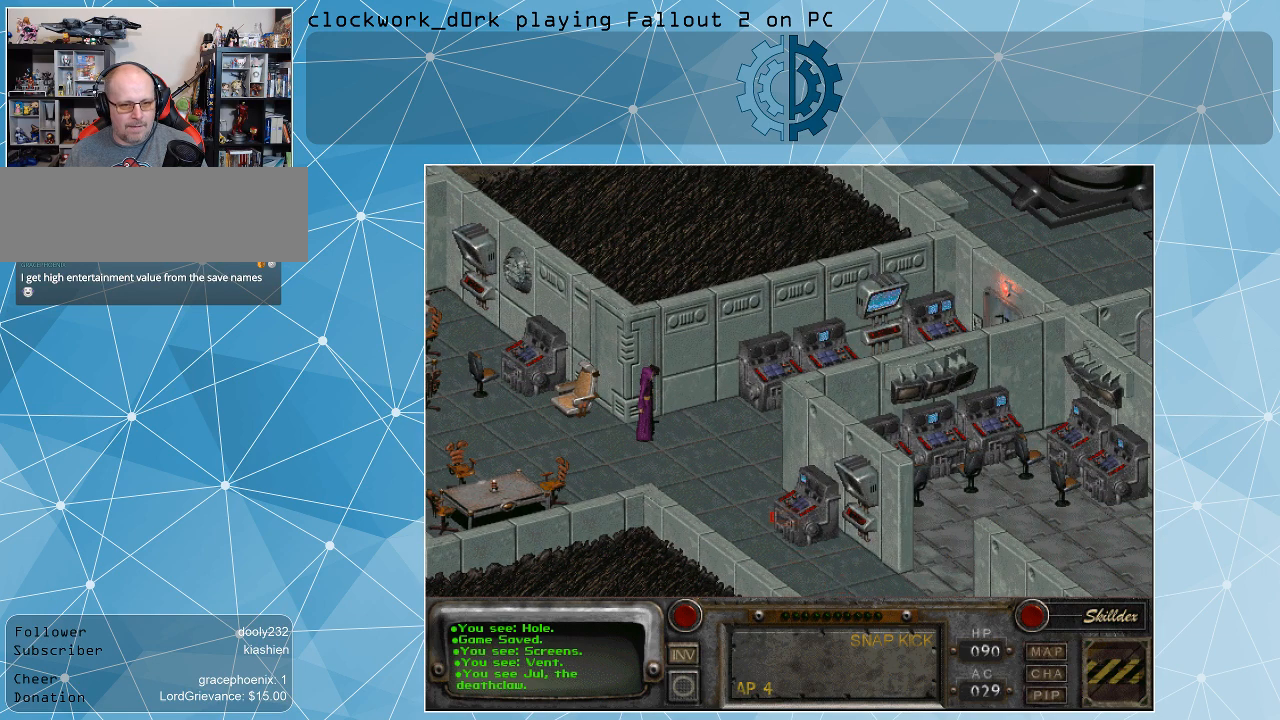
{"keys": [], "mouse": [], "events": []}
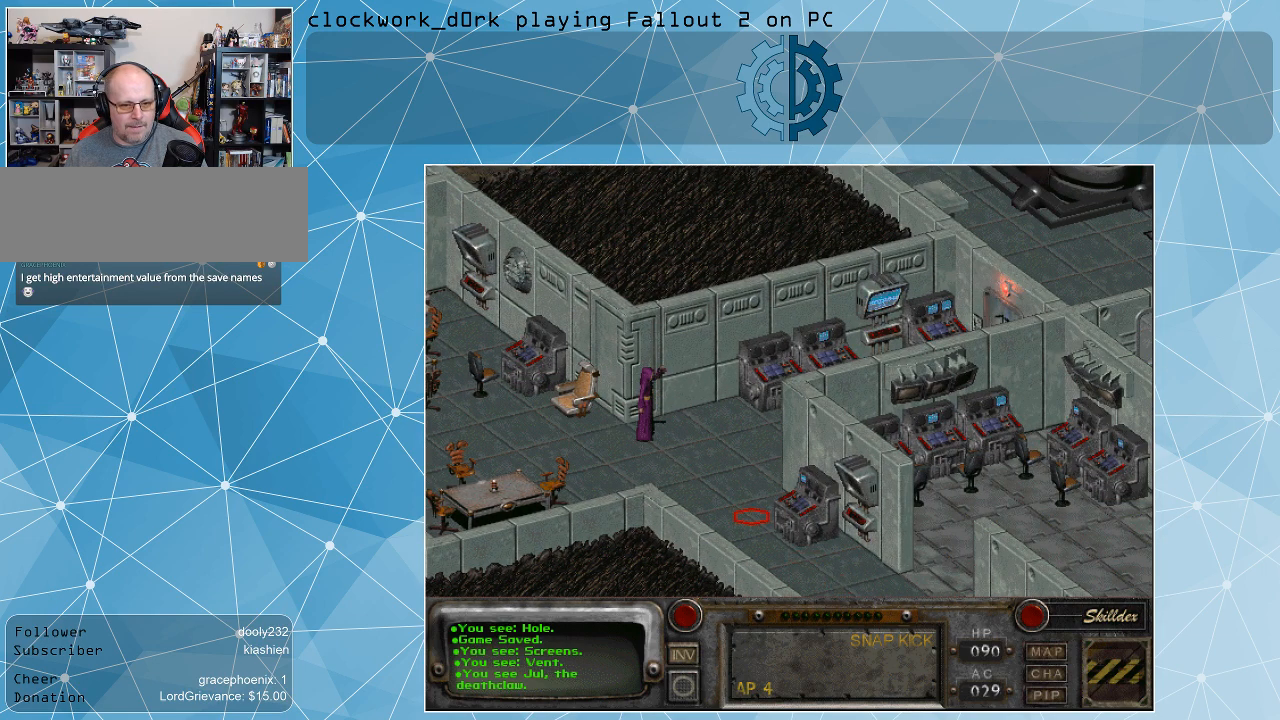
{"keys": [], "mouse": ["left"], "events": [[67, "mouse_right", "down"], [234, "mouse_right", "up"], [500, "mouse_left", "down"]]}
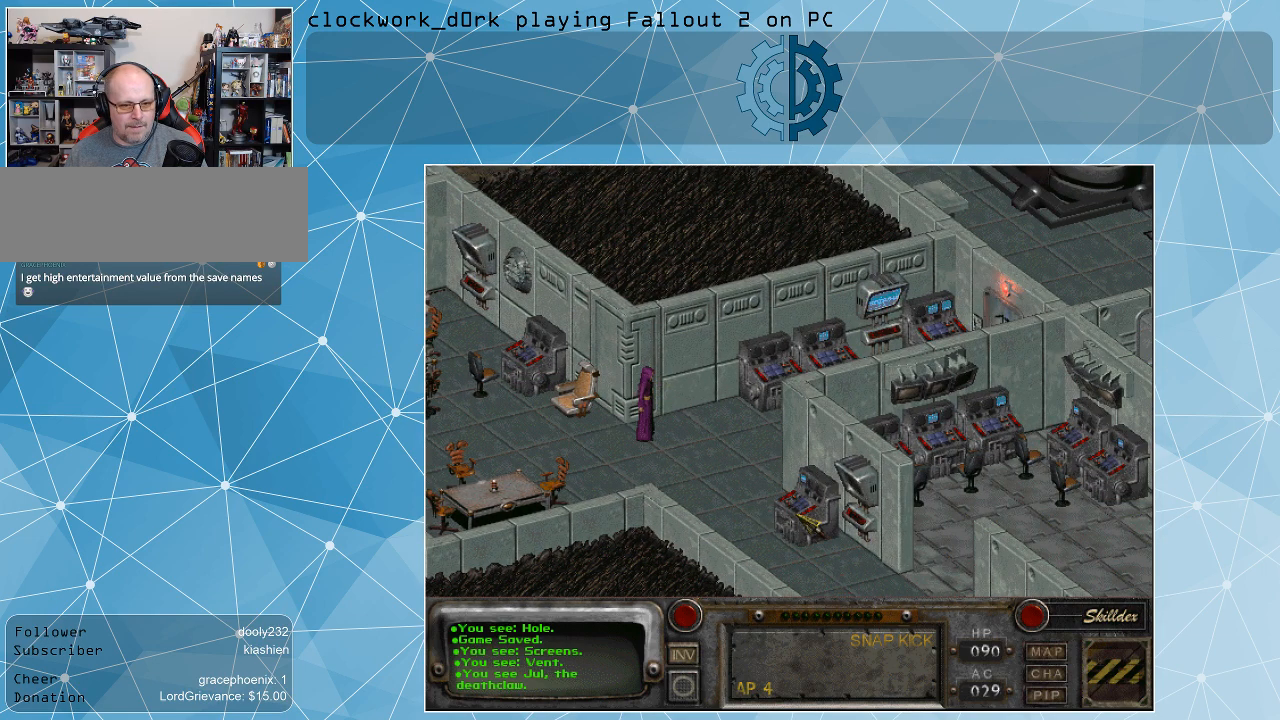
{"keys": [], "mouse": [], "events": [[134, "mouse_left", "up"]]}